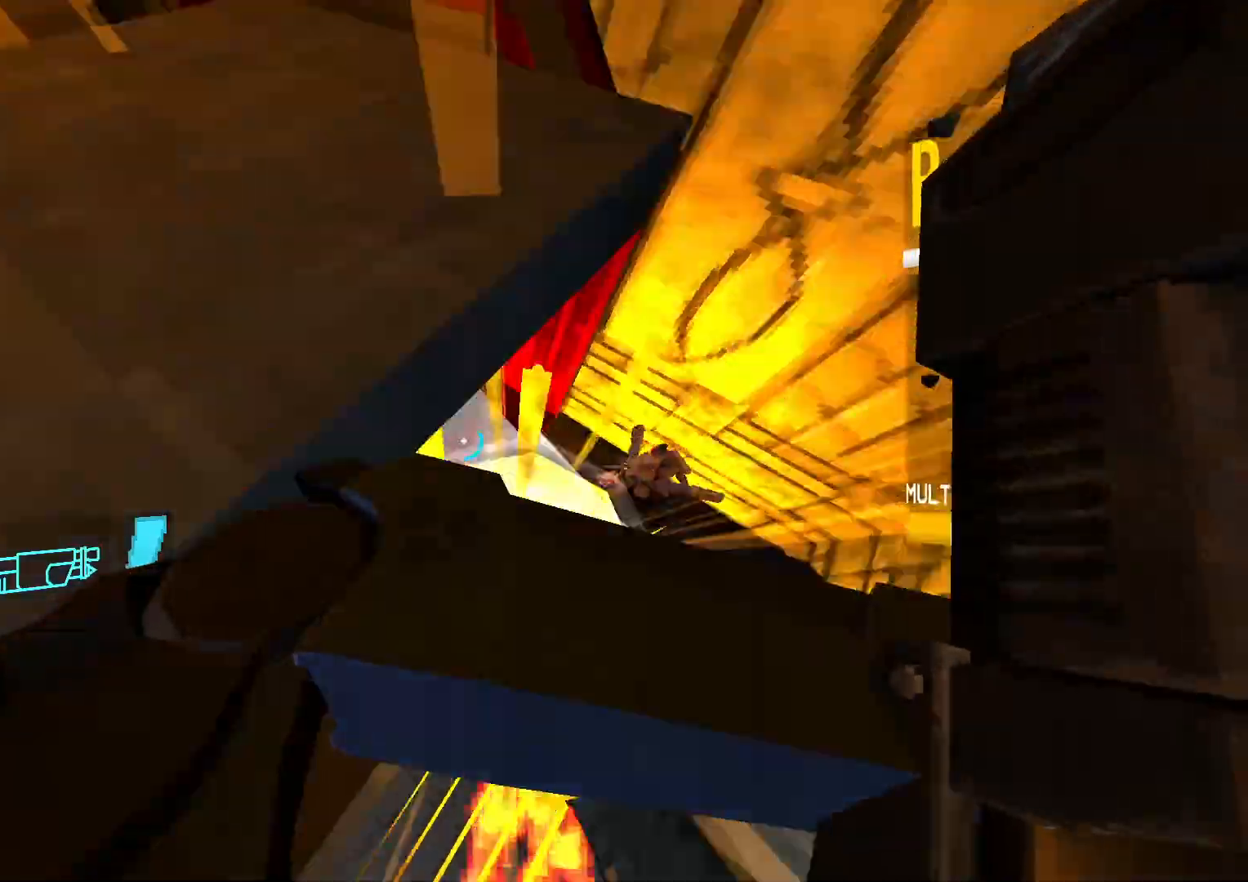
Gameplay with a controller (Xbox layout); each line is a JSON object with the inputs held at the frame after it. "events" lists button and stick changes between this image and that frame as [ms after this image, input, new state], when the widget could be followed in between. Not read: L1 L3 R1 R3 TOUCHPAD left_stick other_buttons right_stick.
{"buttons": ["DPAD_LEFT"], "events": []}
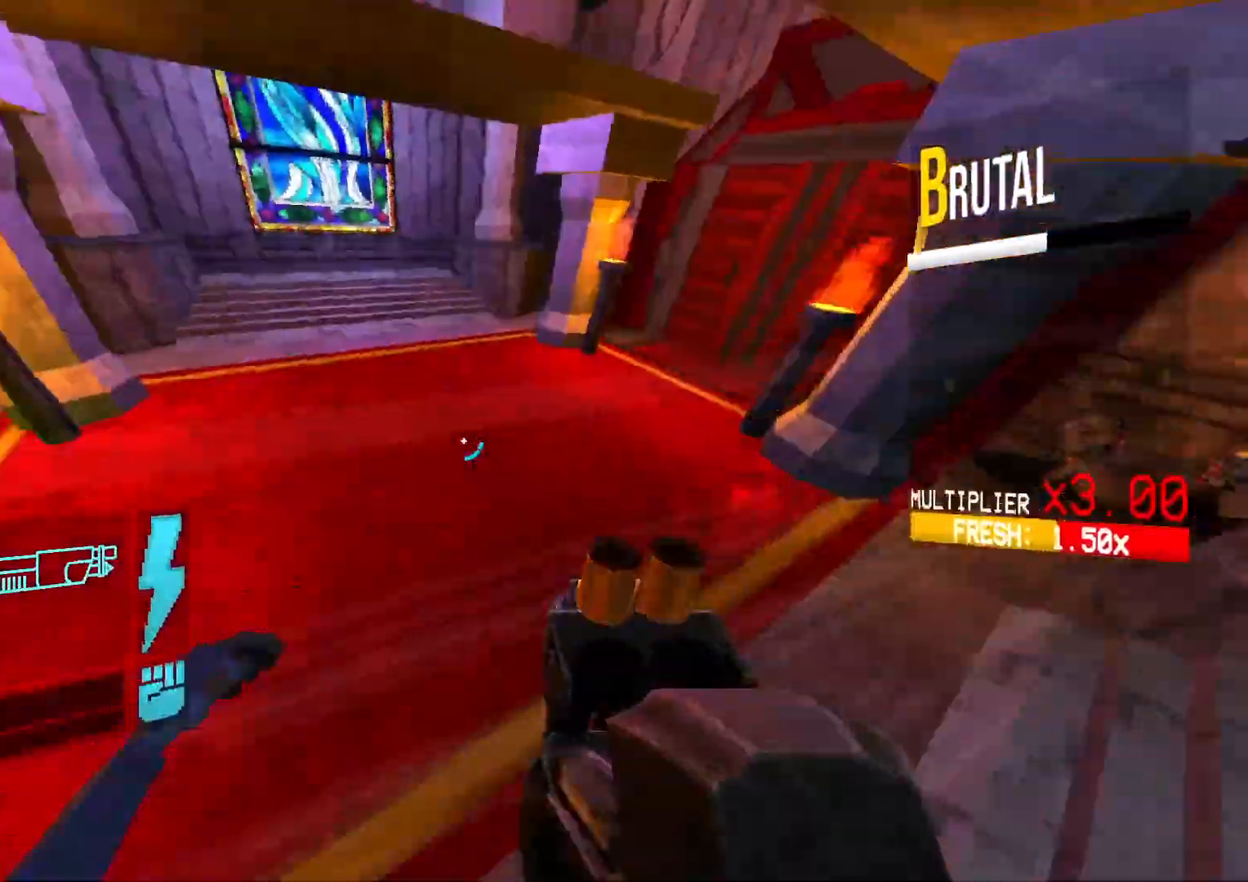
{"buttons": ["DPAD_LEFT"], "events": []}
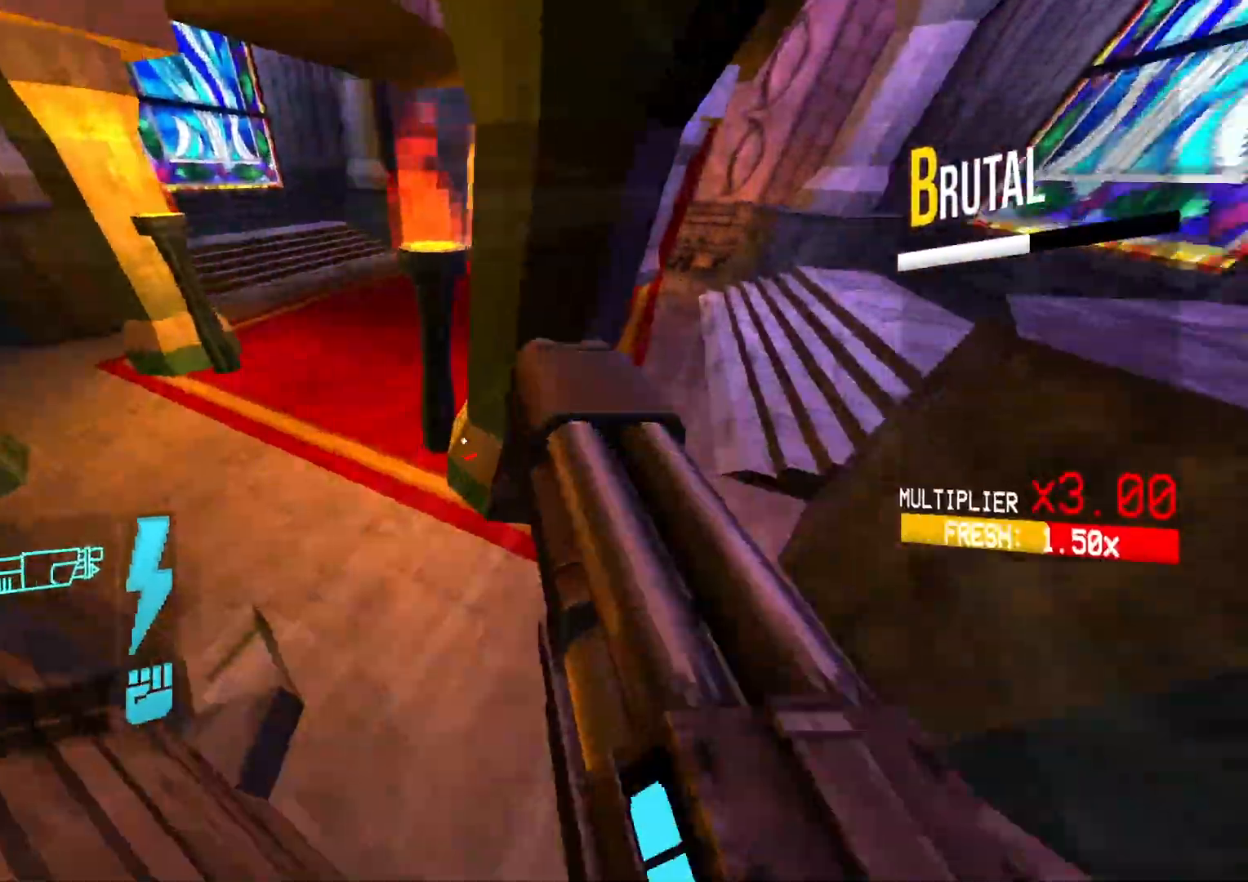
{"buttons": ["DPAD_UP"], "events": [[400, "DPAD_LEFT", "up"], [433, "DPAD_UP", "down"]]}
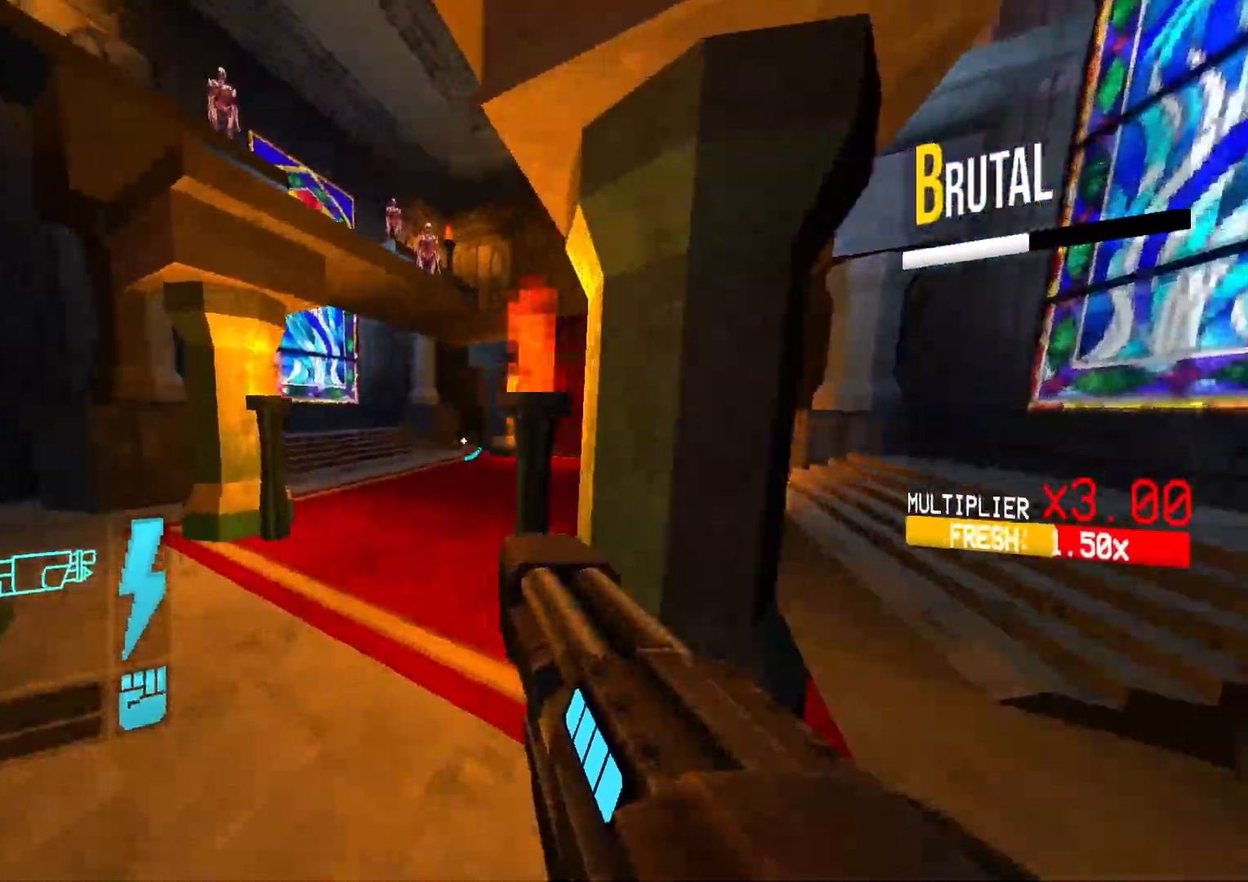
{"buttons": [], "events": [[367, "DPAD_UP", "up"]]}
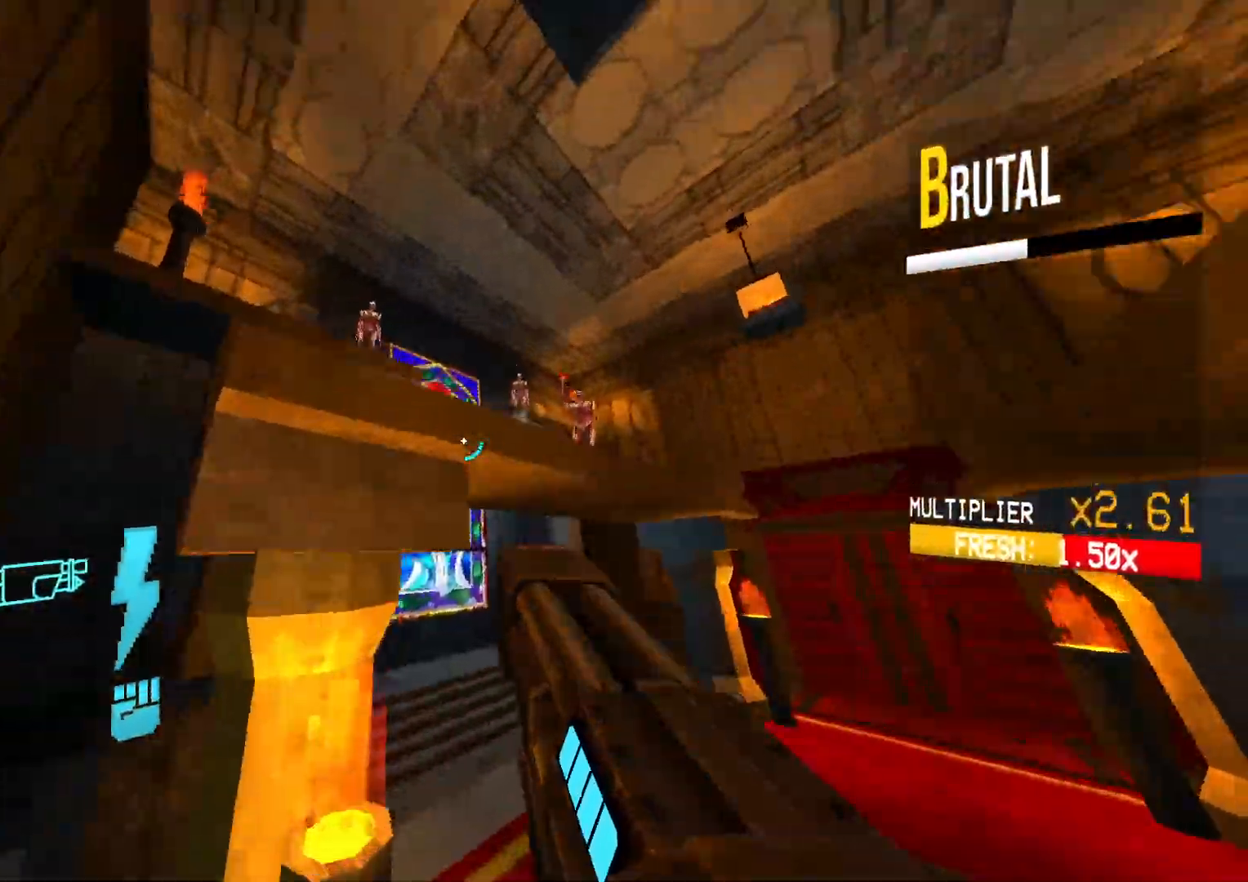
{"buttons": ["DPAD_RIGHT"], "events": [[483, "DPAD_RIGHT", "down"]]}
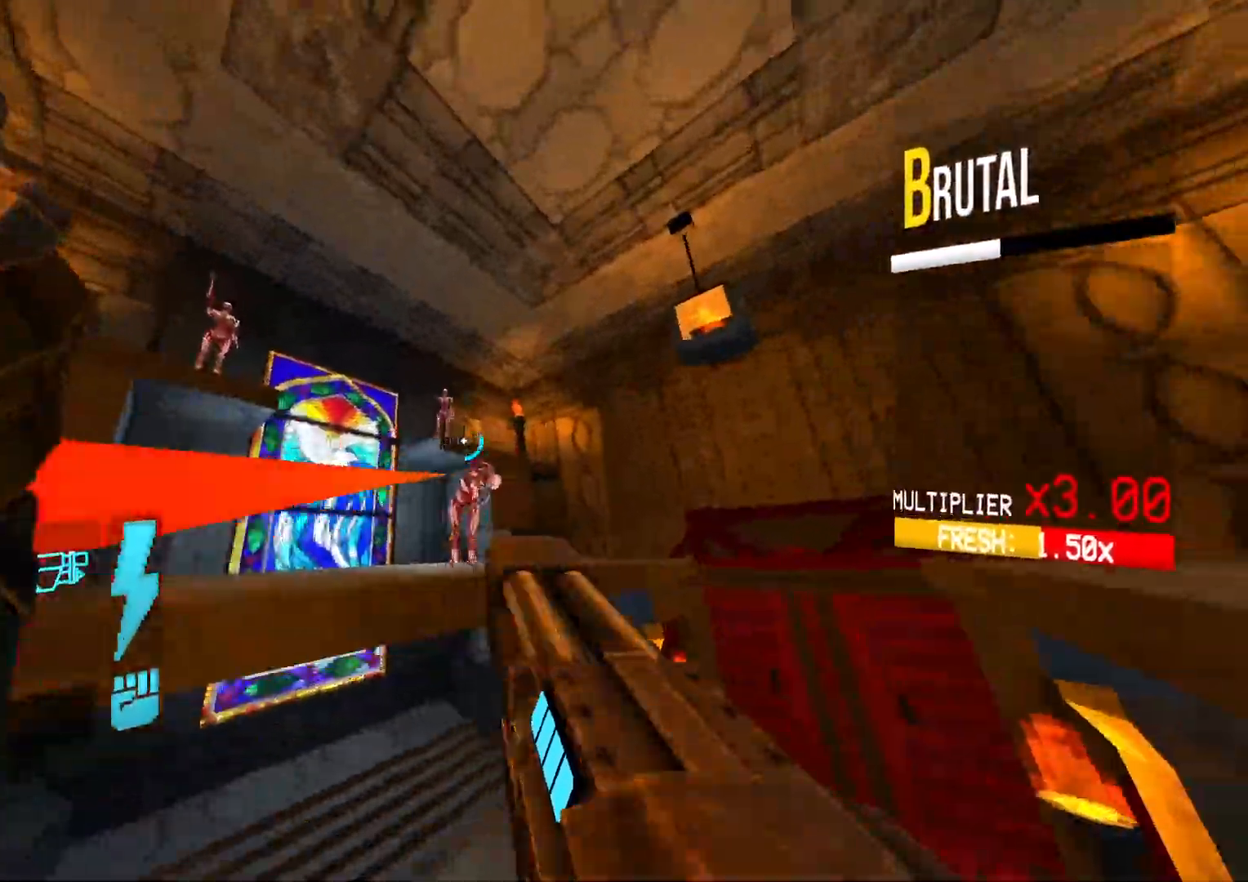
{"buttons": [], "events": [[33, "DPAD_RIGHT", "up"], [133, "DPAD_RIGHT", "down"], [233, "DPAD_RIGHT", "up"]]}
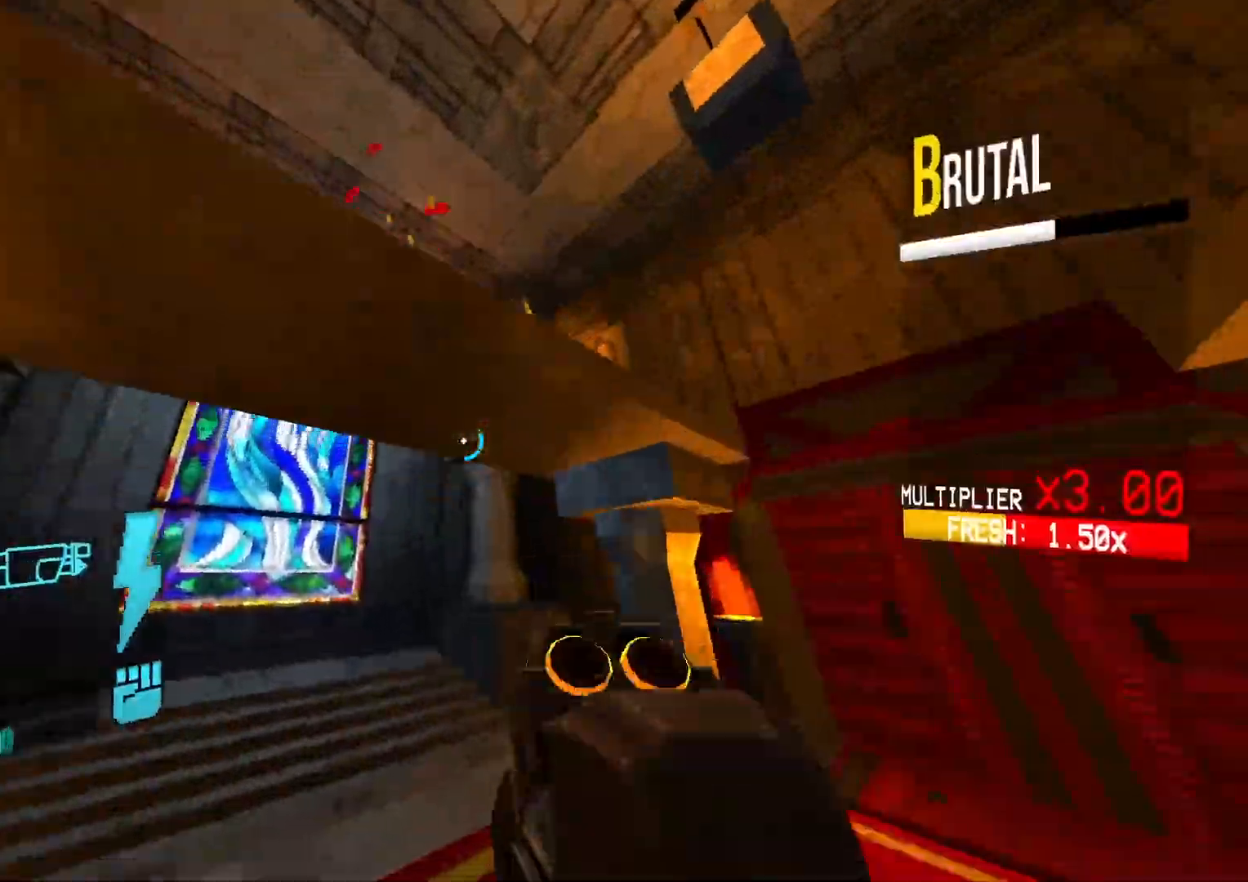
{"buttons": ["DPAD_LEFT"], "events": [[467, "DPAD_LEFT", "down"]]}
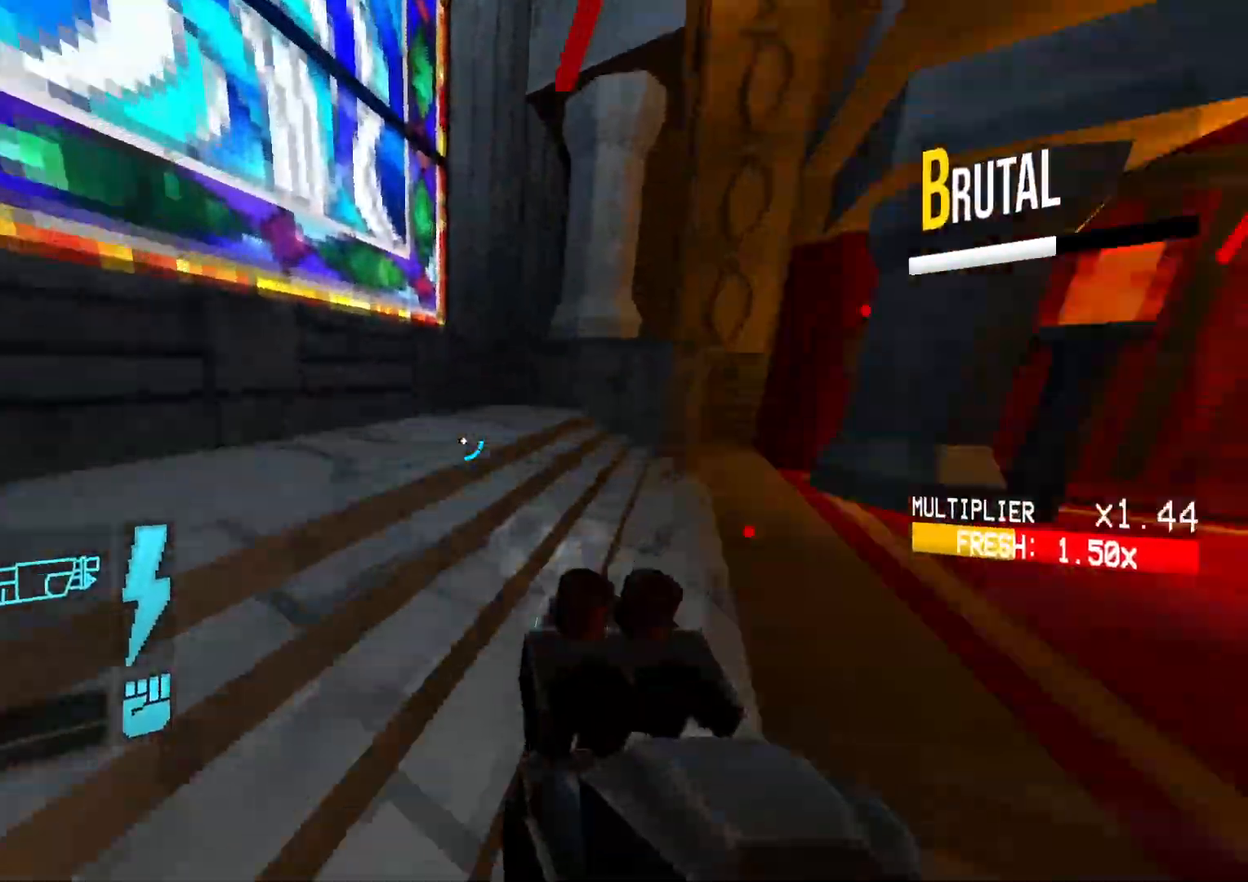
{"buttons": ["DPAD_LEFT"], "events": []}
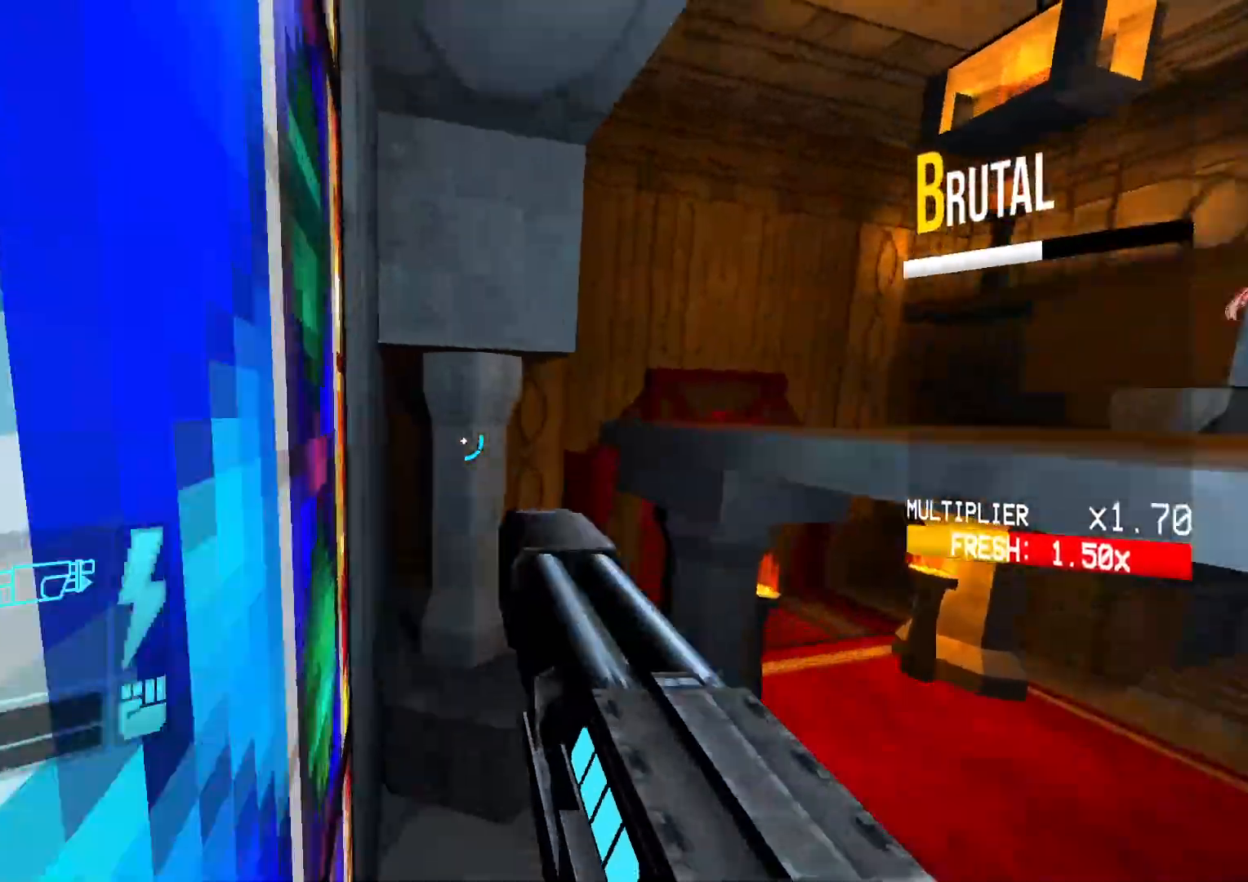
{"buttons": [], "events": [[150, "DPAD_LEFT", "up"], [183, "DPAD_UP", "down"], [250, "DPAD_LEFT", "down"], [283, "DPAD_RIGHT", "down"], [283, "DPAD_UP", "up"], [500, "DPAD_LEFT", "up"], [500, "DPAD_RIGHT", "up"]]}
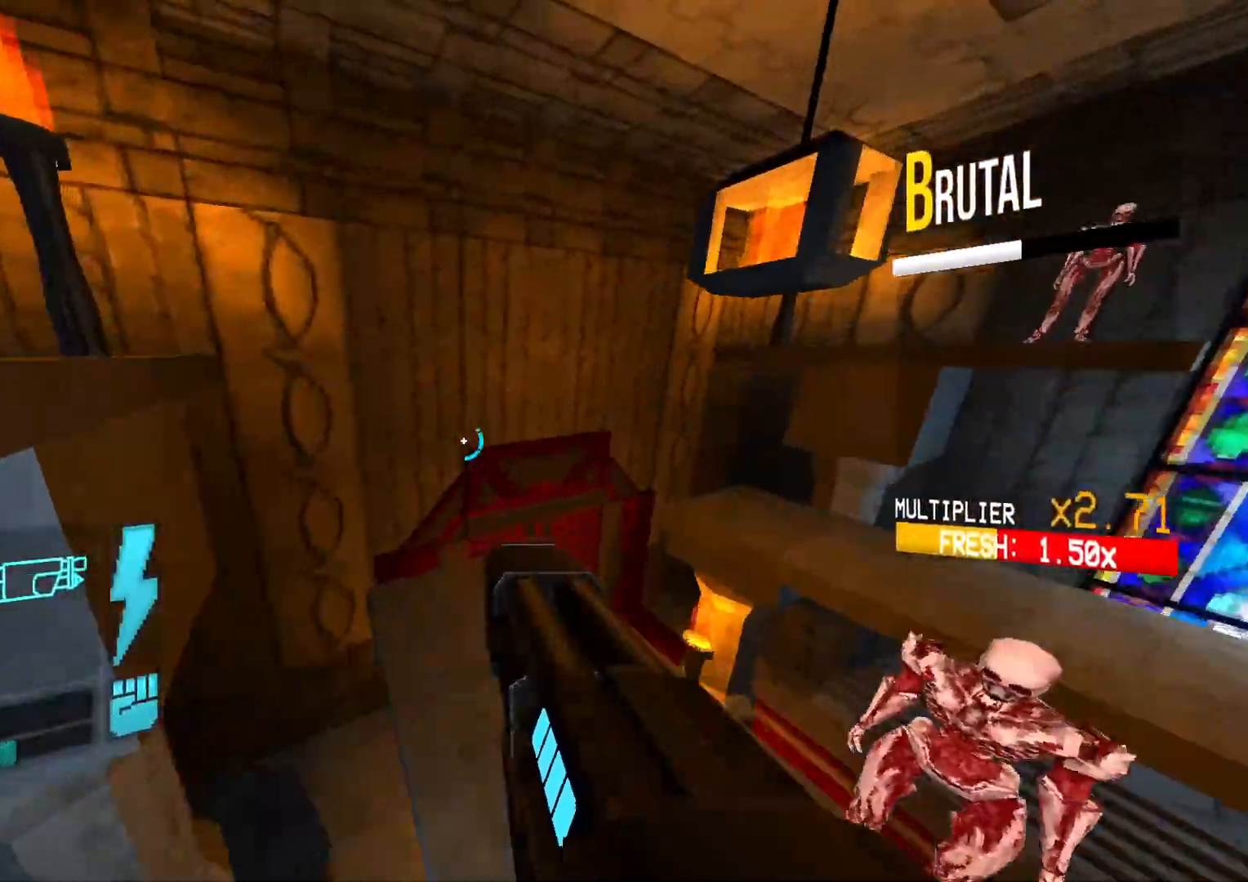
{"buttons": ["DPAD_LEFT"], "events": [[450, "DPAD_LEFT", "down"]]}
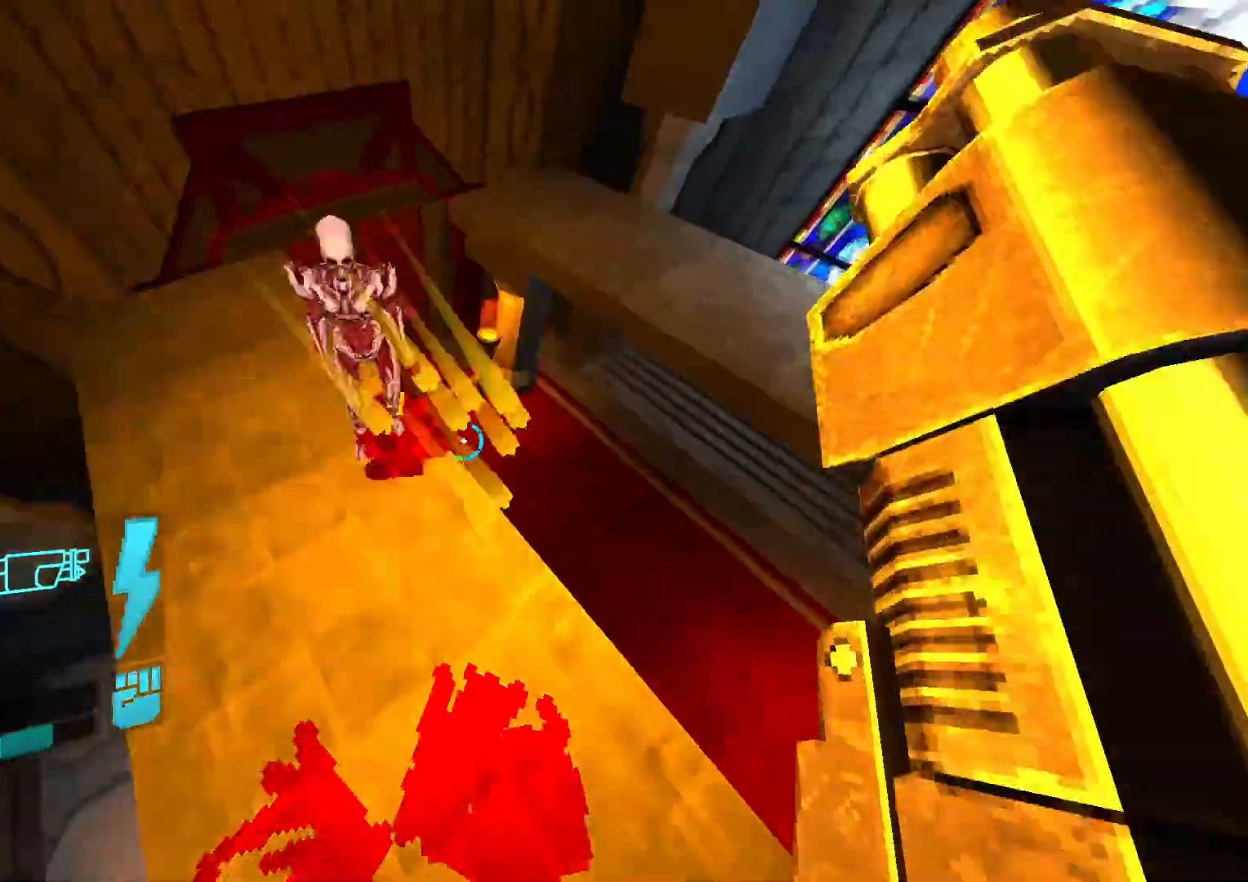
{"buttons": [], "events": [[200, "DPAD_LEFT", "up"], [233, "DPAD_UP", "down"], [417, "DPAD_UP", "up"]]}
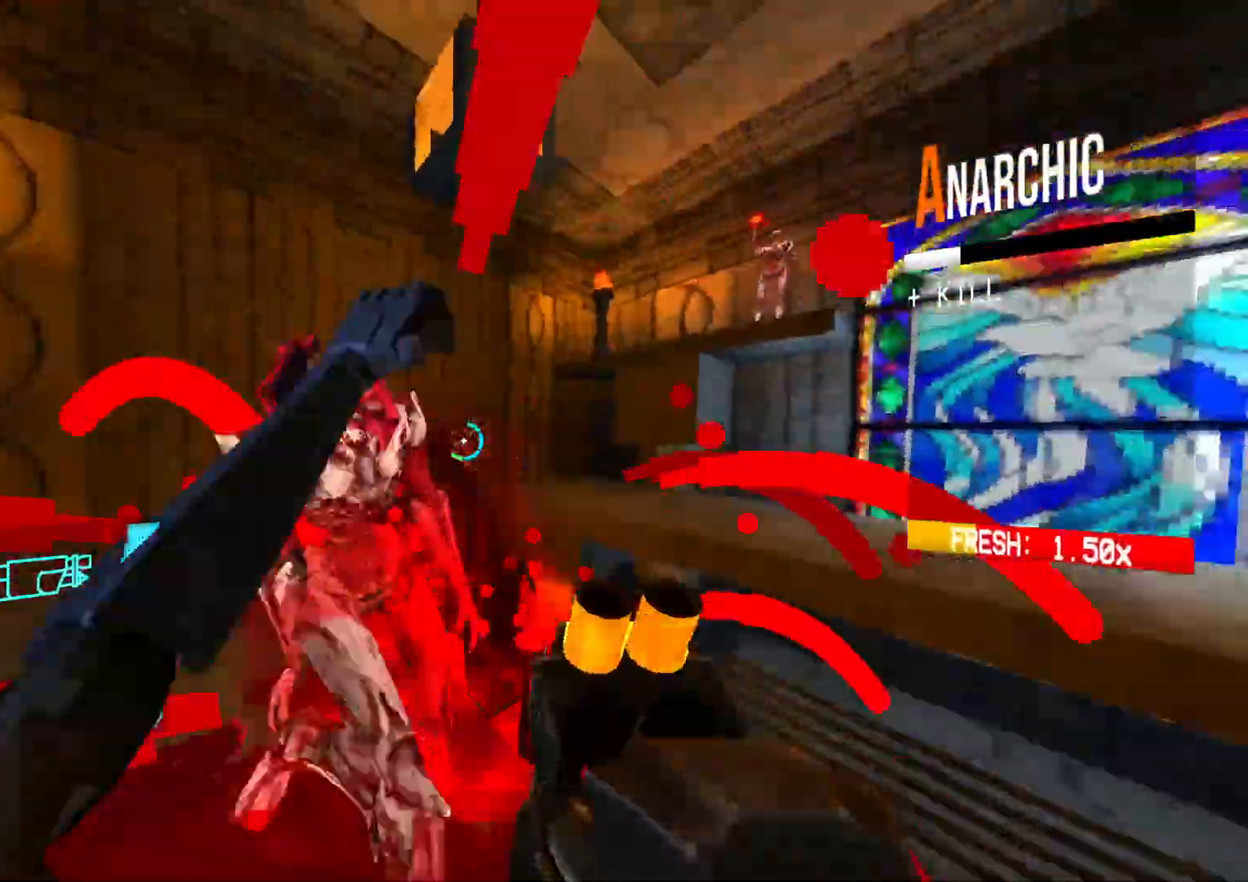
{"buttons": [], "events": []}
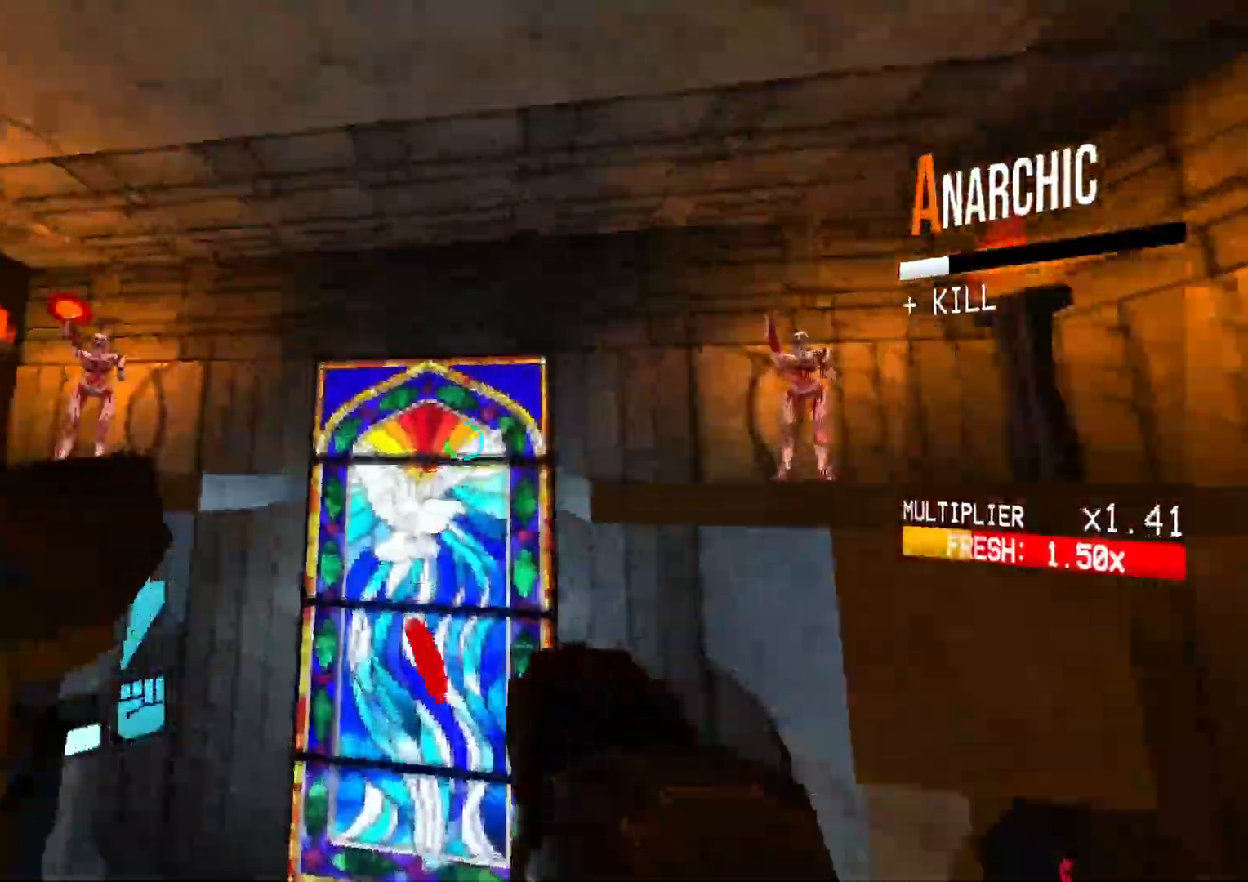
{"buttons": ["DPAD_UP"], "events": [[183, "DPAD_UP", "down"]]}
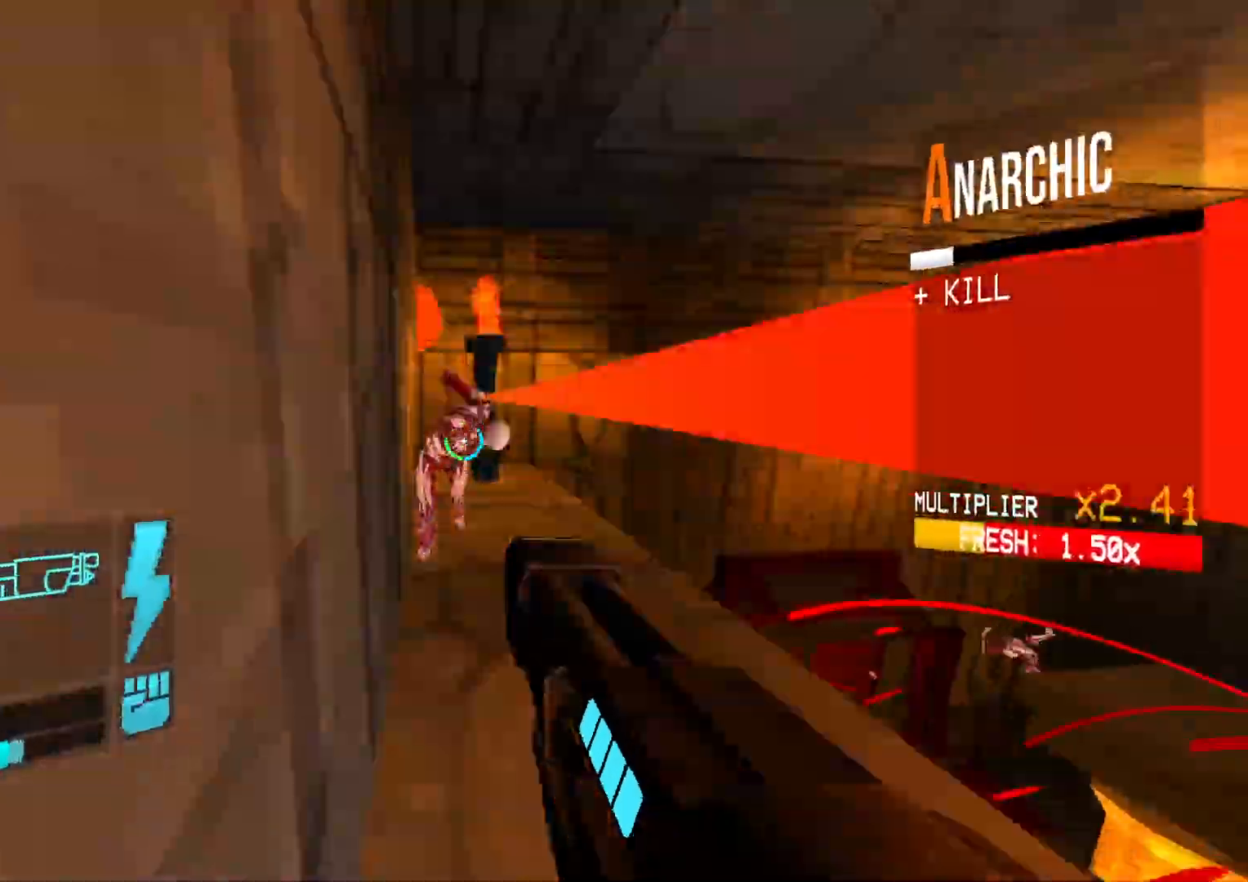
{"buttons": ["DPAD_UP"], "events": []}
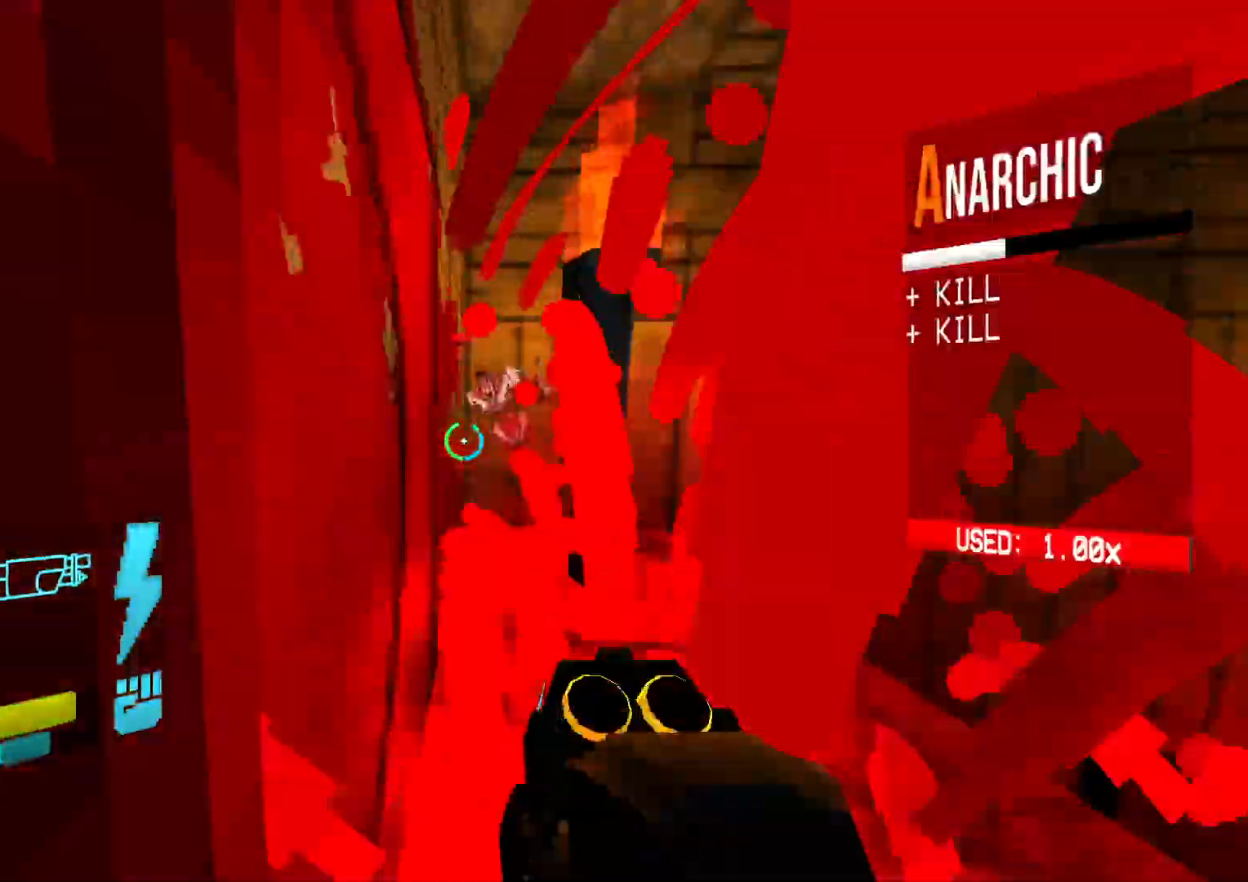
{"buttons": [], "events": [[100, "DPAD_UP", "up"]]}
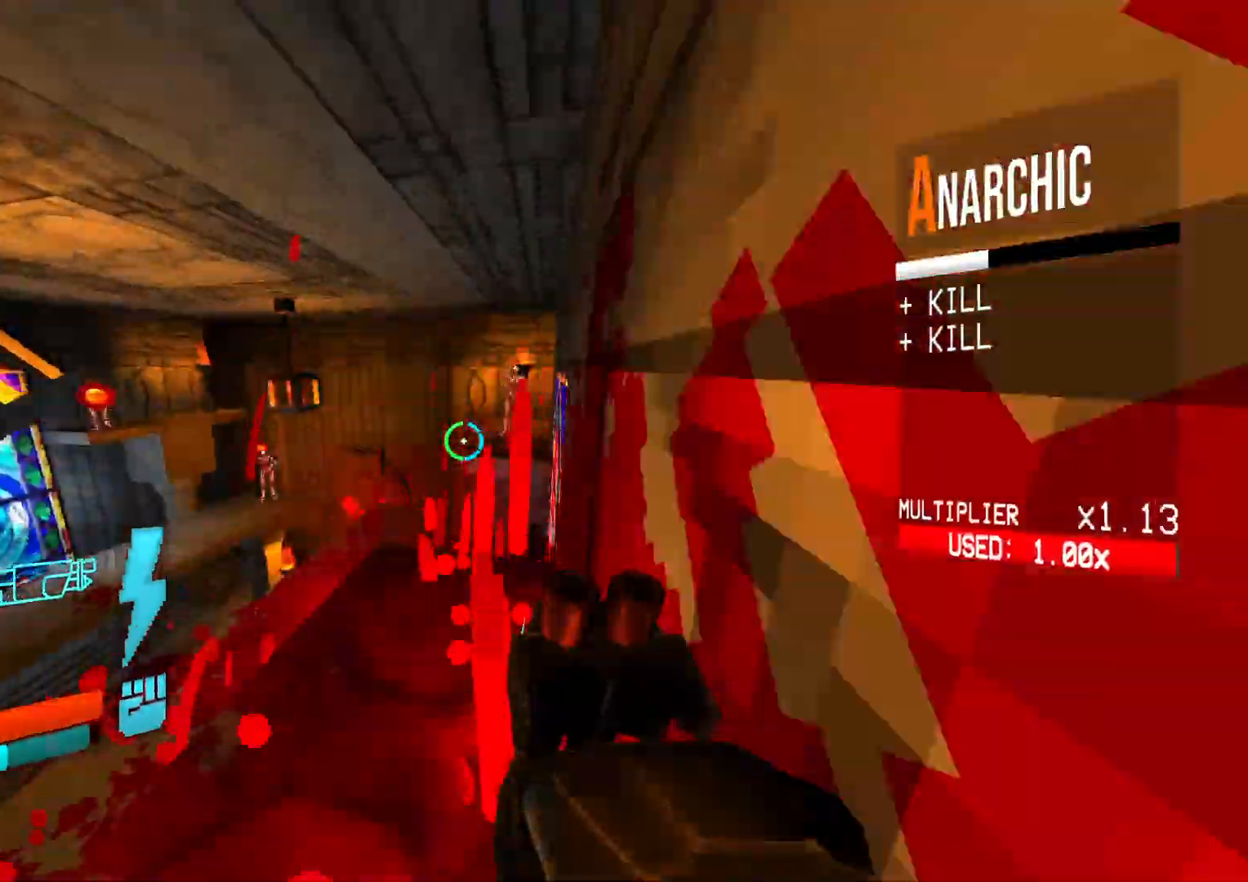
{"buttons": ["DPAD_UP"], "events": [[117, "DPAD_UP", "down"]]}
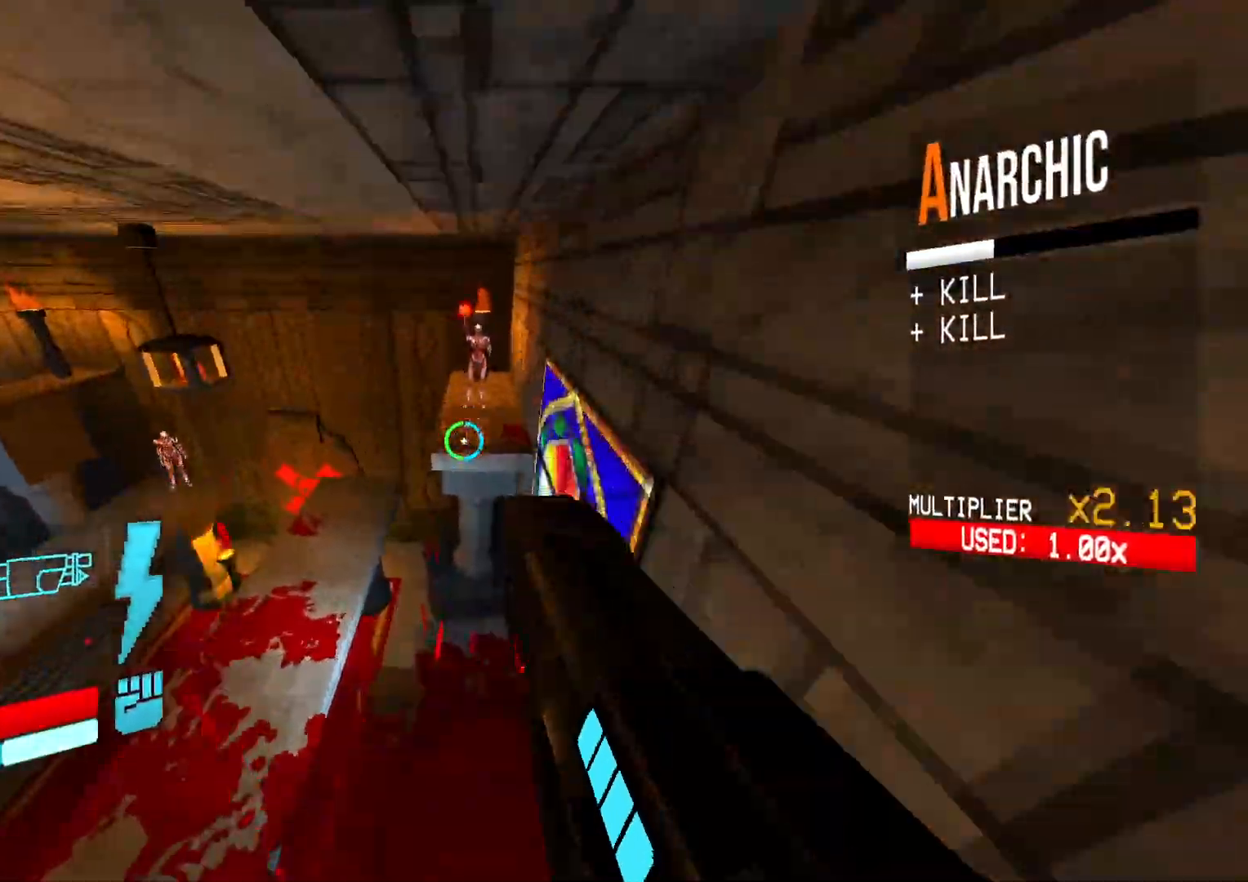
{"buttons": ["DPAD_UP"], "events": []}
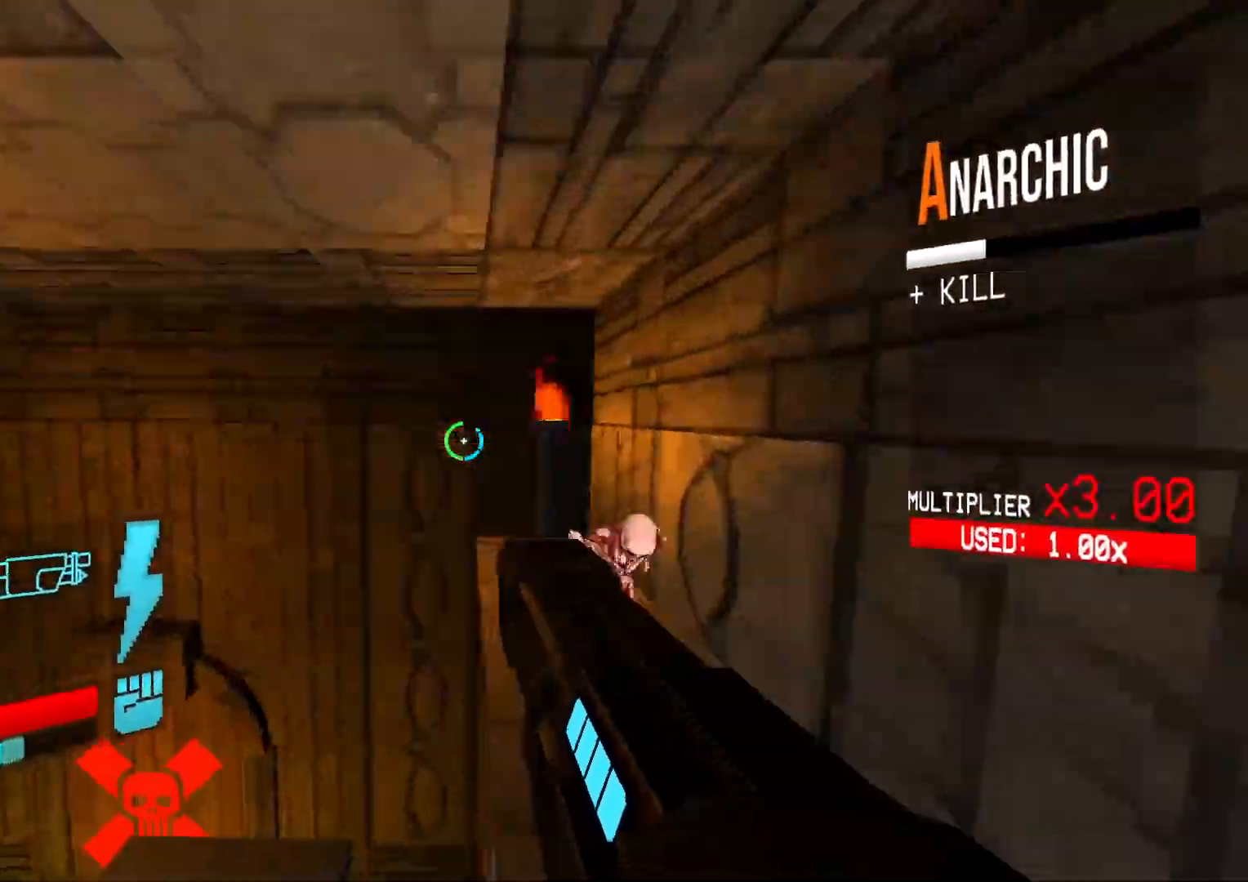
{"buttons": ["DPAD_RIGHT"], "events": [[83, "DPAD_UP", "up"], [233, "DPAD_RIGHT", "down"], [233, "DPAD_UP", "down"], [317, "DPAD_RIGHT", "up"], [317, "DPAD_UP", "up"], [383, "DPAD_UP", "down"], [467, "DPAD_RIGHT", "down"], [467, "DPAD_UP", "up"]]}
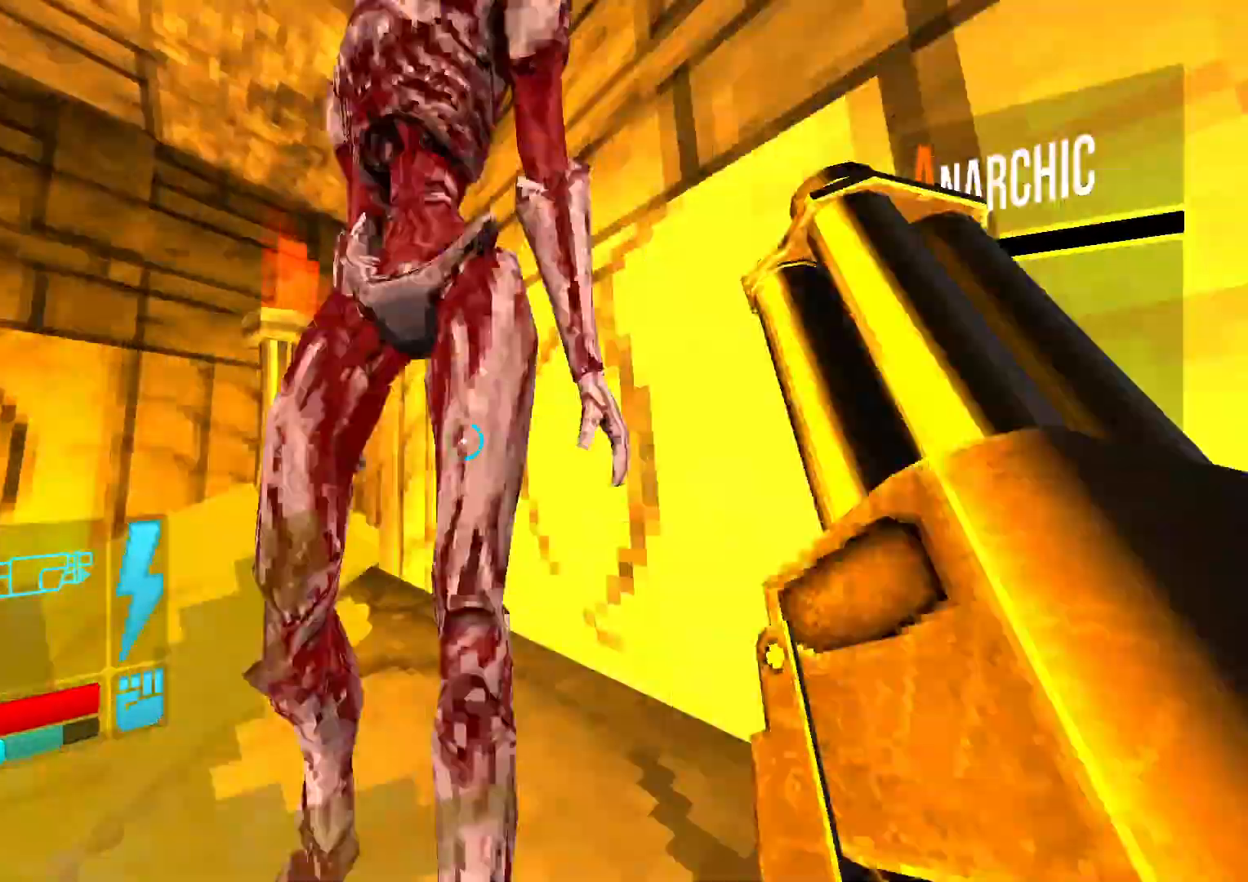
{"buttons": [], "events": [[33, "DPAD_RIGHT", "up"], [100, "DPAD_RIGHT", "down"], [217, "DPAD_RIGHT", "up"], [250, "DPAD_UP", "down"], [367, "DPAD_UP", "up"], [383, "DPAD_RIGHT", "down"], [483, "DPAD_RIGHT", "up"]]}
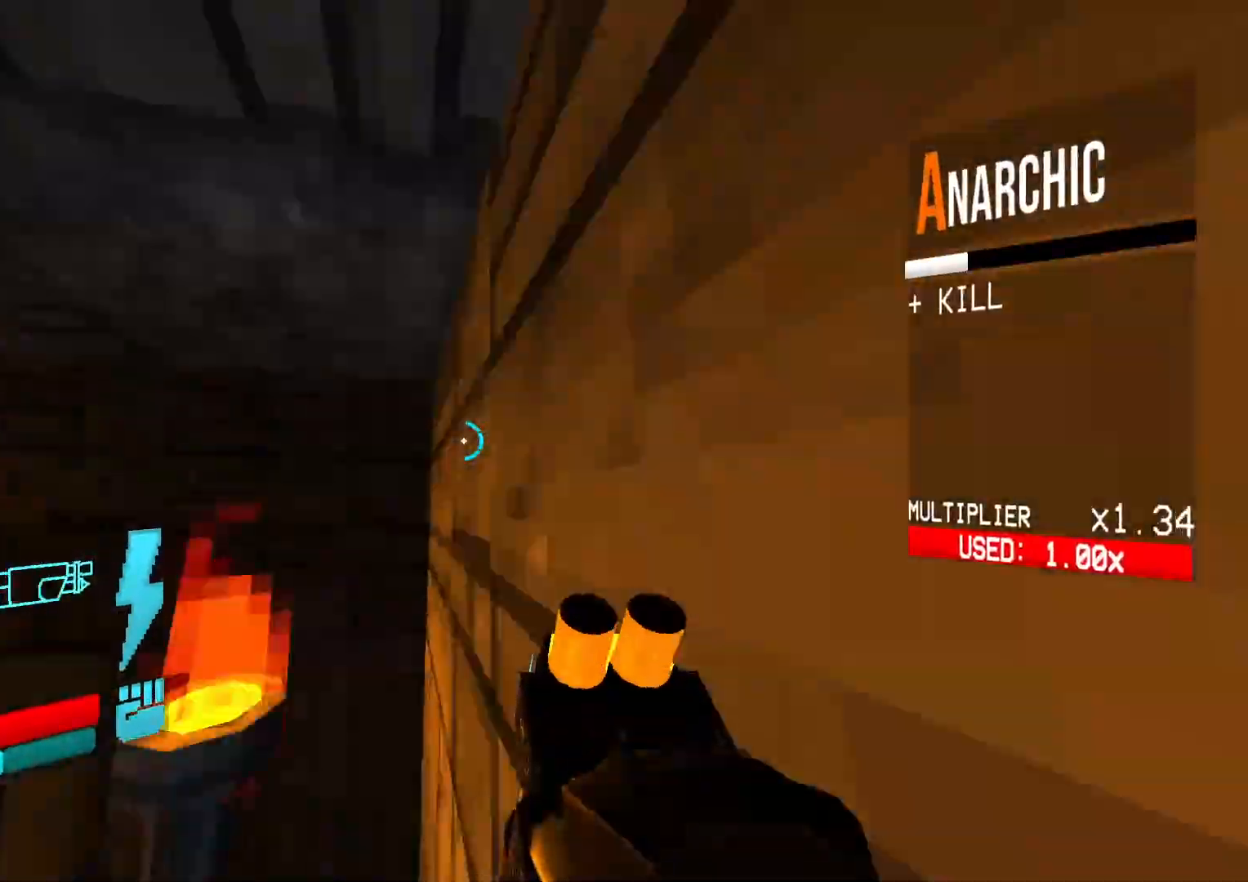
{"buttons": ["DPAD_DOWN", "DPAD_RIGHT"], "events": [[83, "DPAD_RIGHT", "down"], [167, "DPAD_RIGHT", "up"], [250, "DPAD_DOWN", "down"], [467, "DPAD_RIGHT", "down"]]}
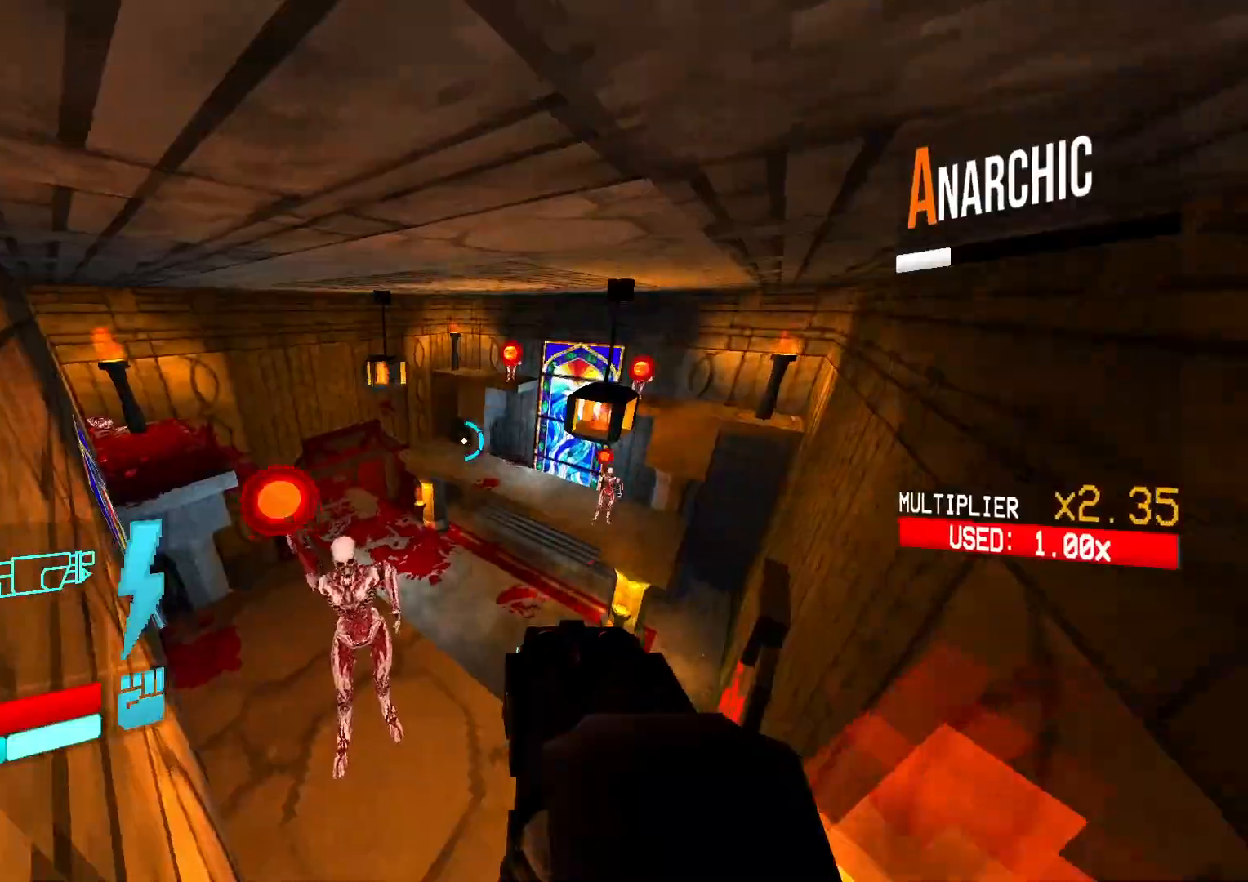
{"buttons": ["DPAD_DOWN"]}
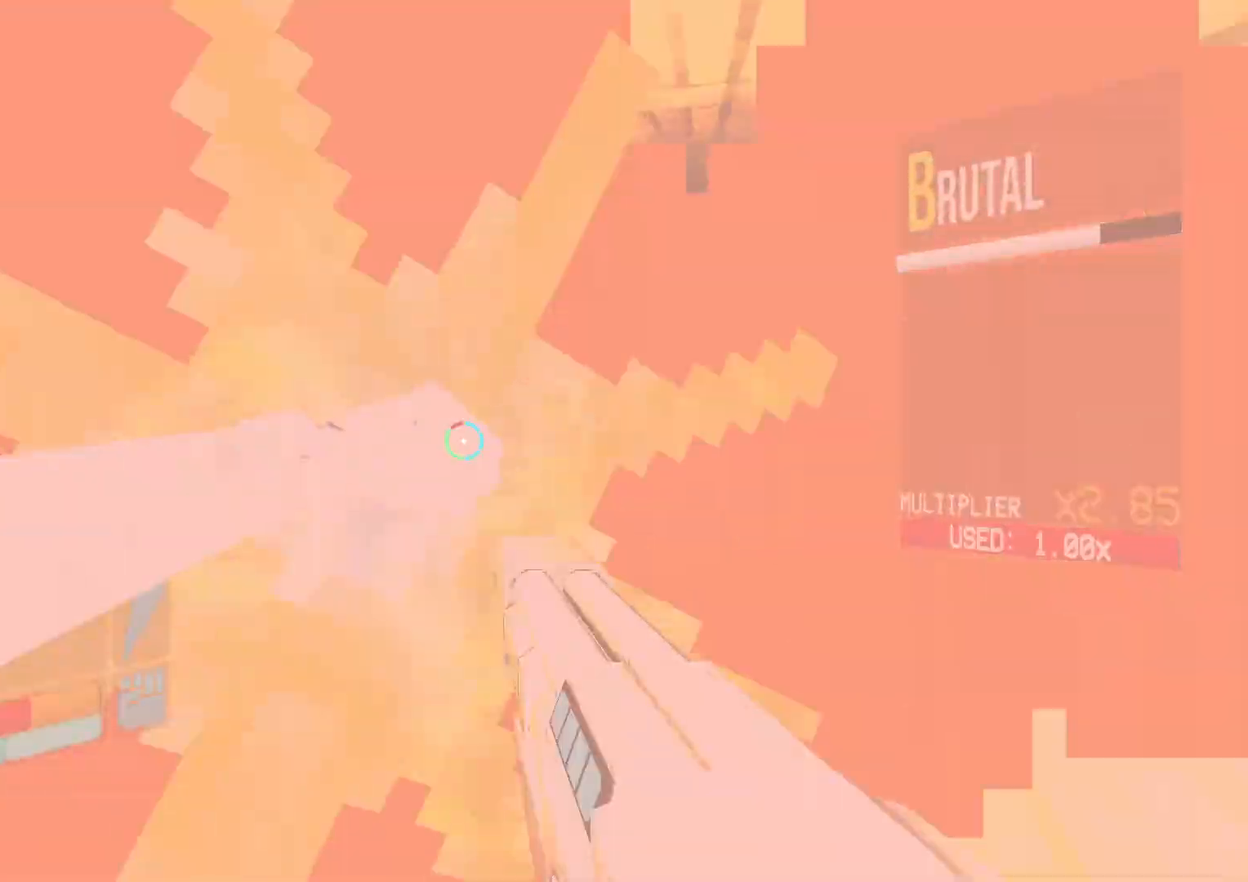
{"buttons": ["DPAD_LEFT"], "events": [[117, "DPAD_DOWN", "up"], [183, "DPAD_LEFT", "down"]]}
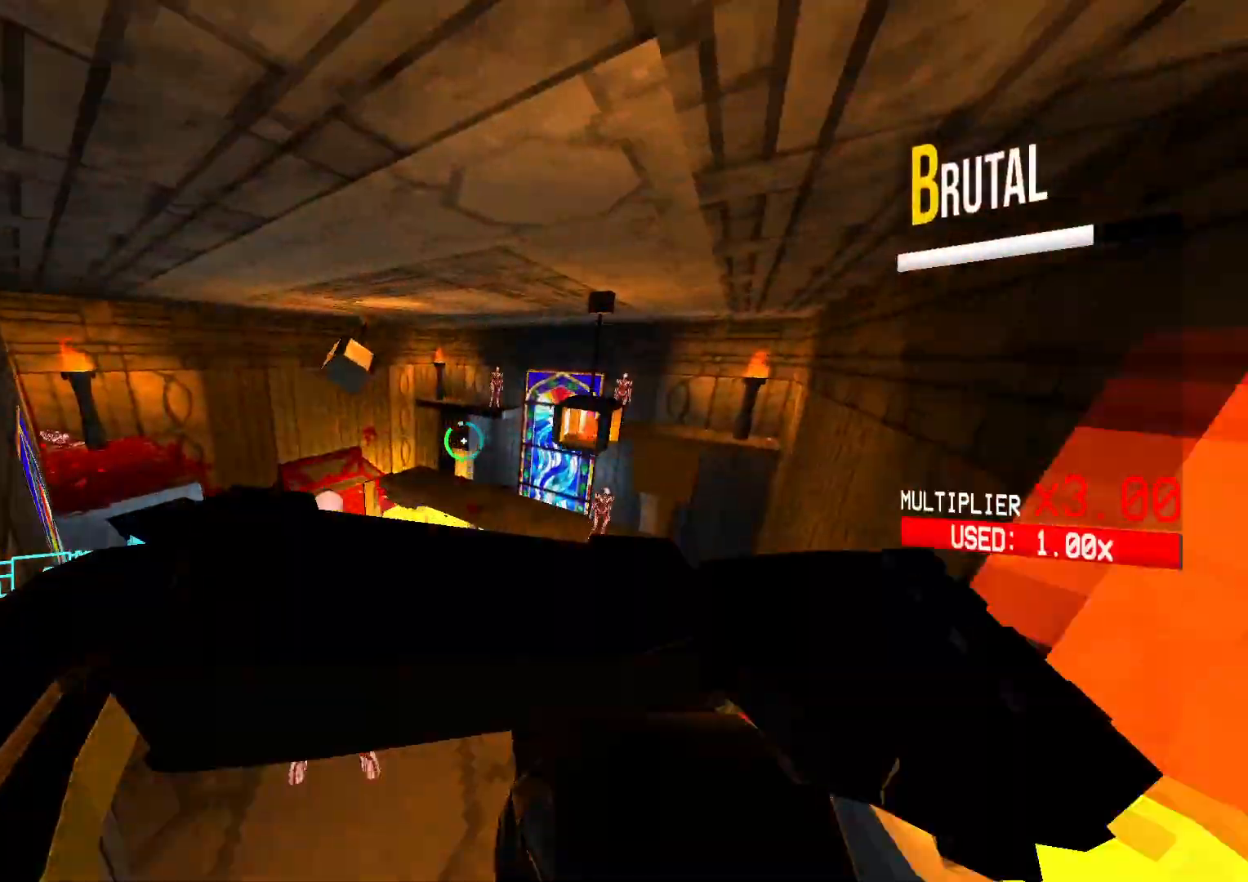
{"buttons": ["DPAD_LEFT"], "events": []}
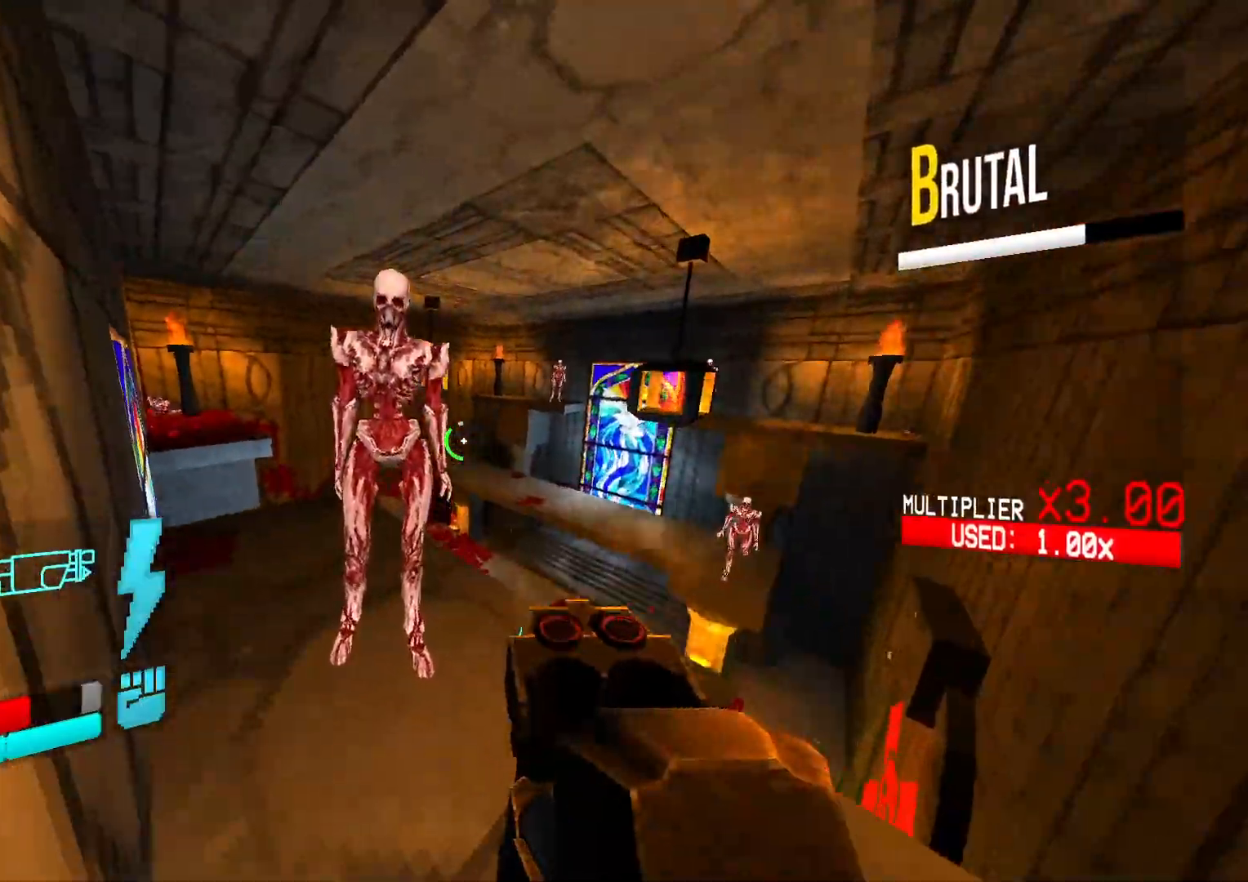
{"buttons": [], "events": [[133, "DPAD_LEFT", "up"], [267, "DPAD_UP", "down"], [350, "DPAD_UP", "up"]]}